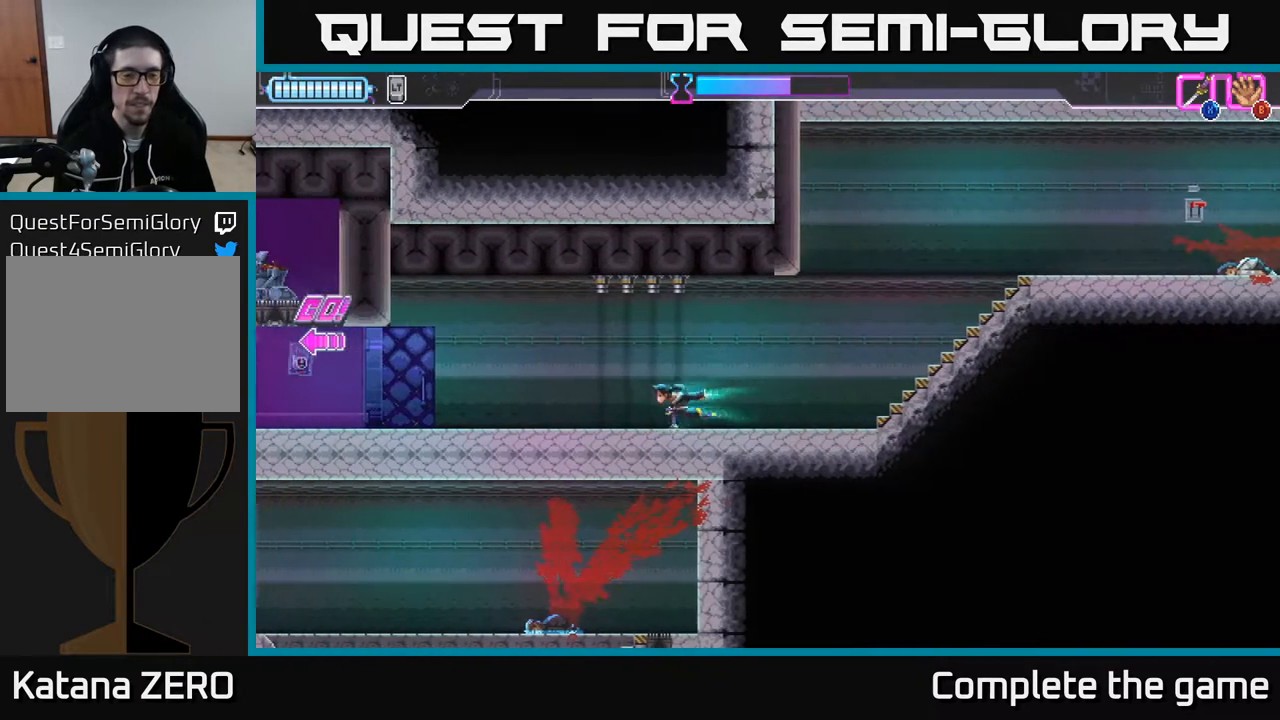
Gameplay with a controller (Xbox layout); each line is a JSON object with the inputs held at the frame after it. "events" lists button and stick changes between this image and that frame as [ms after this image, input, new state], when the widget could be followed in between.
{"buttons": ["DPAD_LEFT"], "left_stick": "center", "right_stick": "center", "events": []}
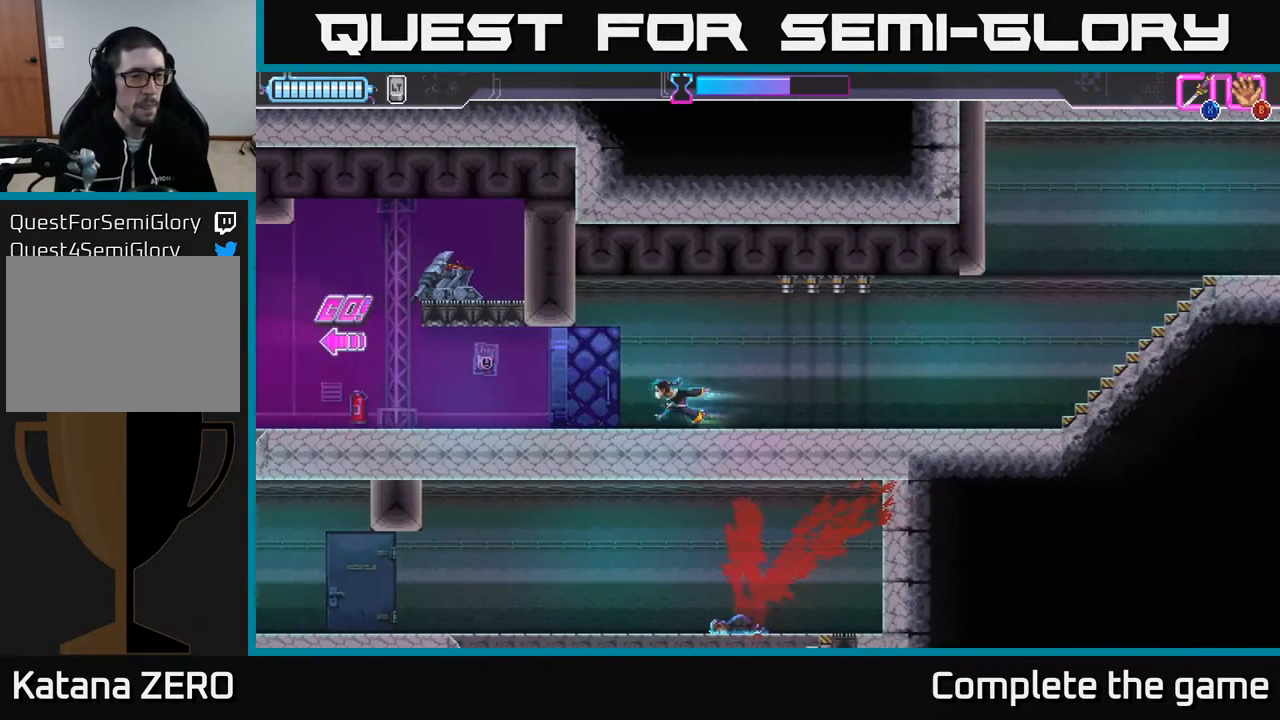
{"buttons": ["DPAD_LEFT"], "left_stick": "center", "right_stick": "center", "events": []}
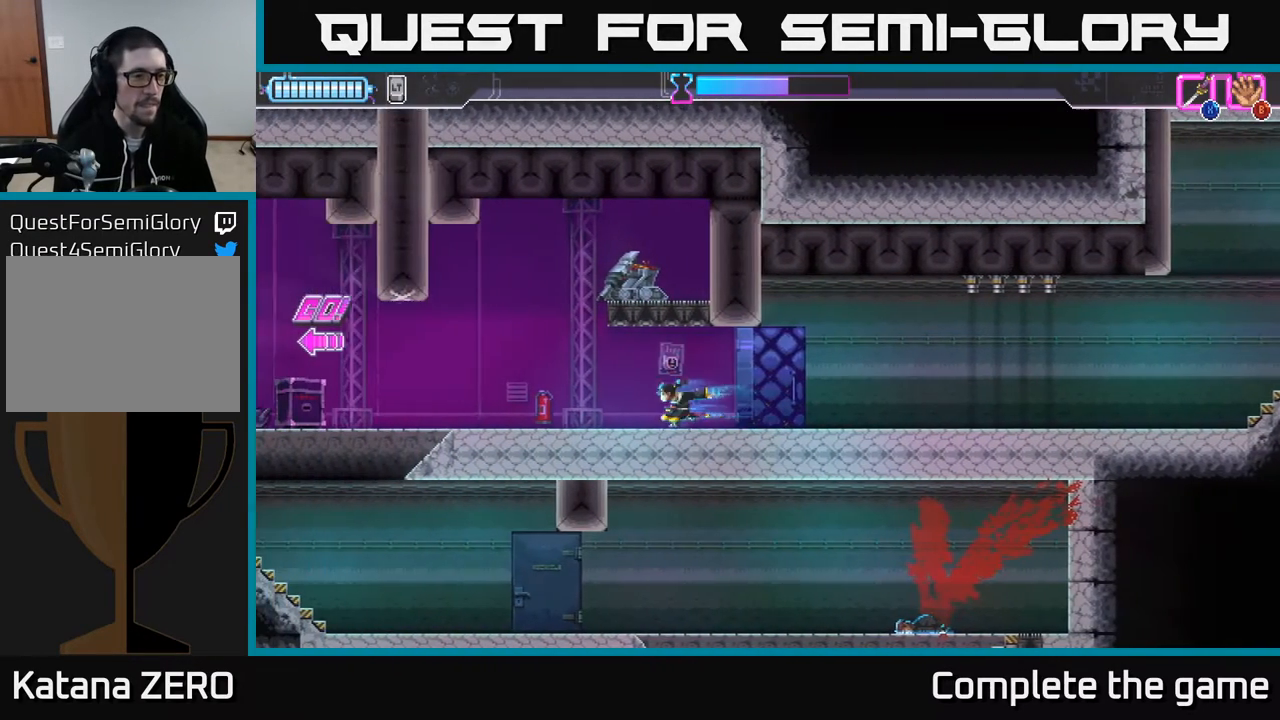
{"buttons": ["DPAD_LEFT"], "left_stick": "center", "right_stick": "center", "events": []}
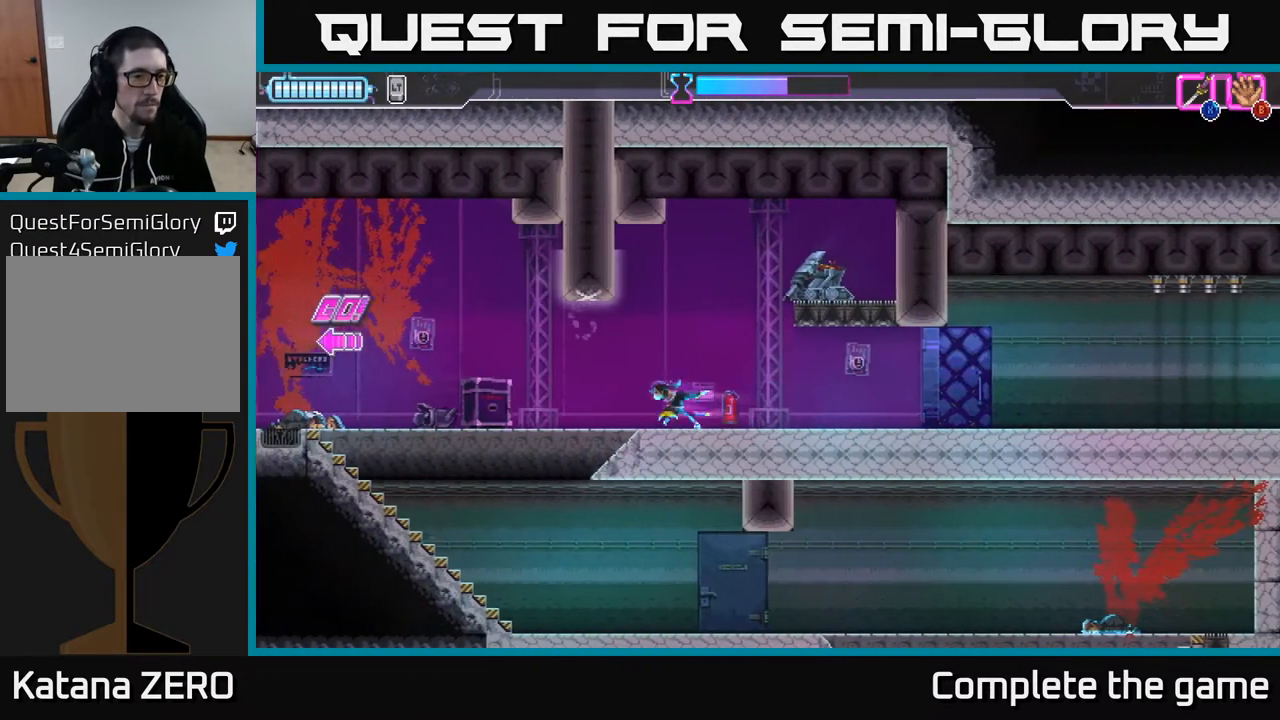
{"buttons": ["DPAD_LEFT"], "left_stick": "center", "right_stick": "center", "events": []}
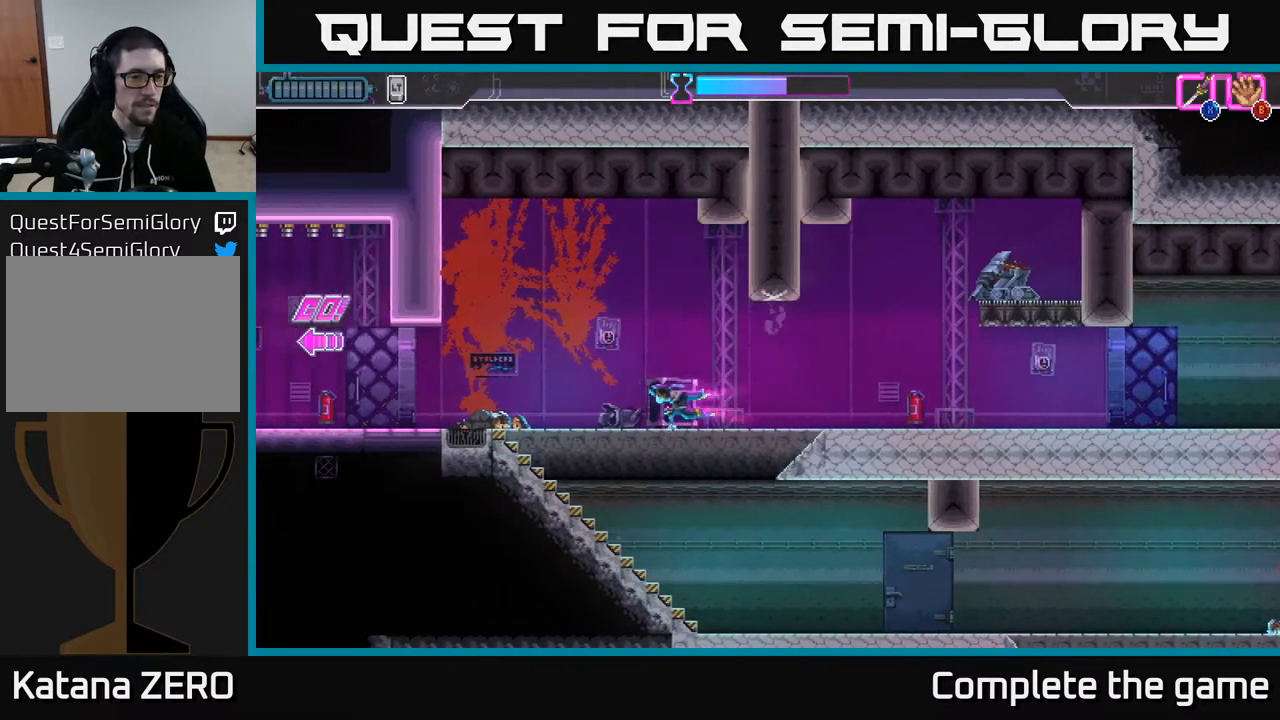
{"buttons": ["DPAD_LEFT"], "left_stick": "center", "right_stick": "center", "events": []}
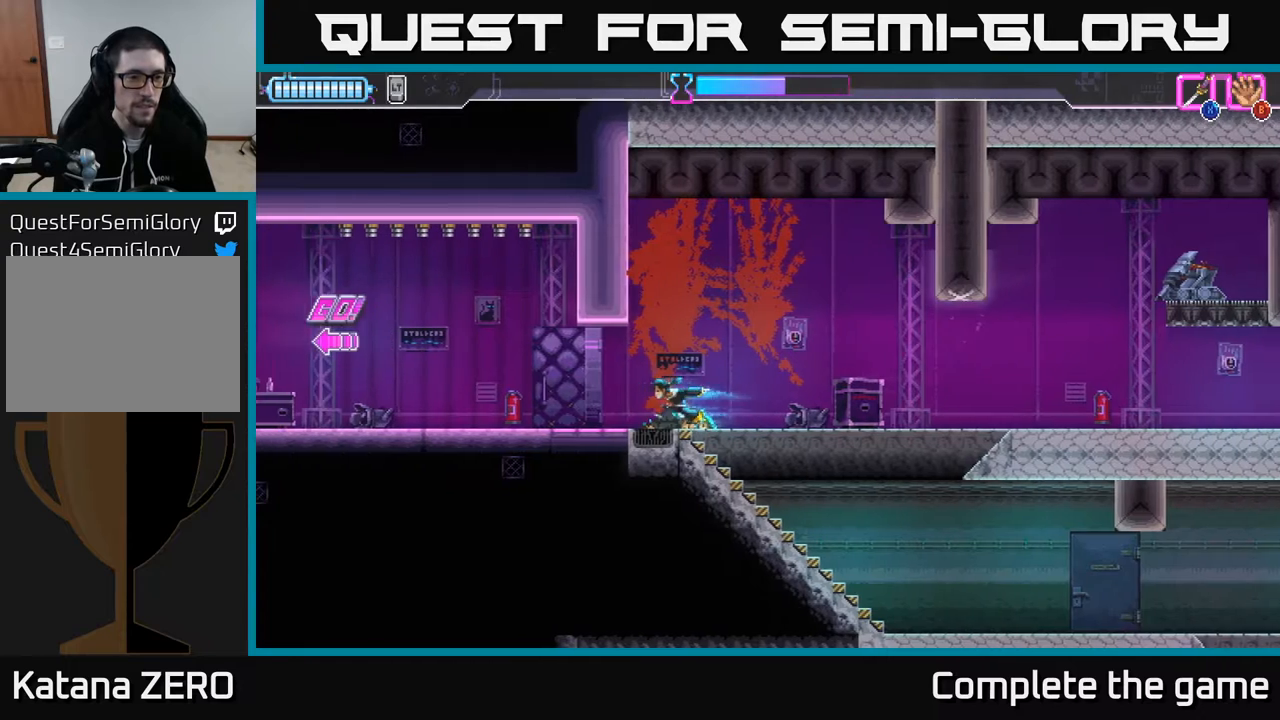
{"buttons": ["DPAD_LEFT"], "left_stick": "center", "right_stick": "center", "events": []}
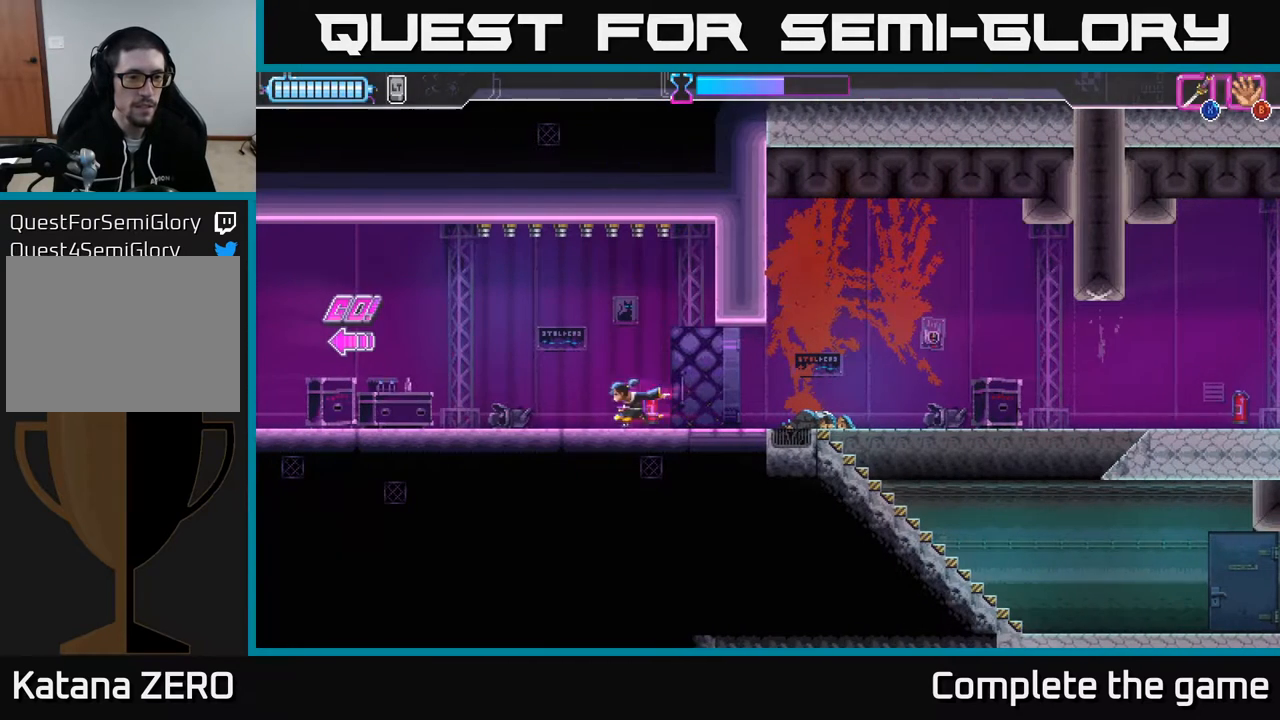
{"buttons": ["DPAD_LEFT"], "left_stick": "center", "right_stick": "center", "events": [[83, "R2", "down"], [217, "R2", "up"]]}
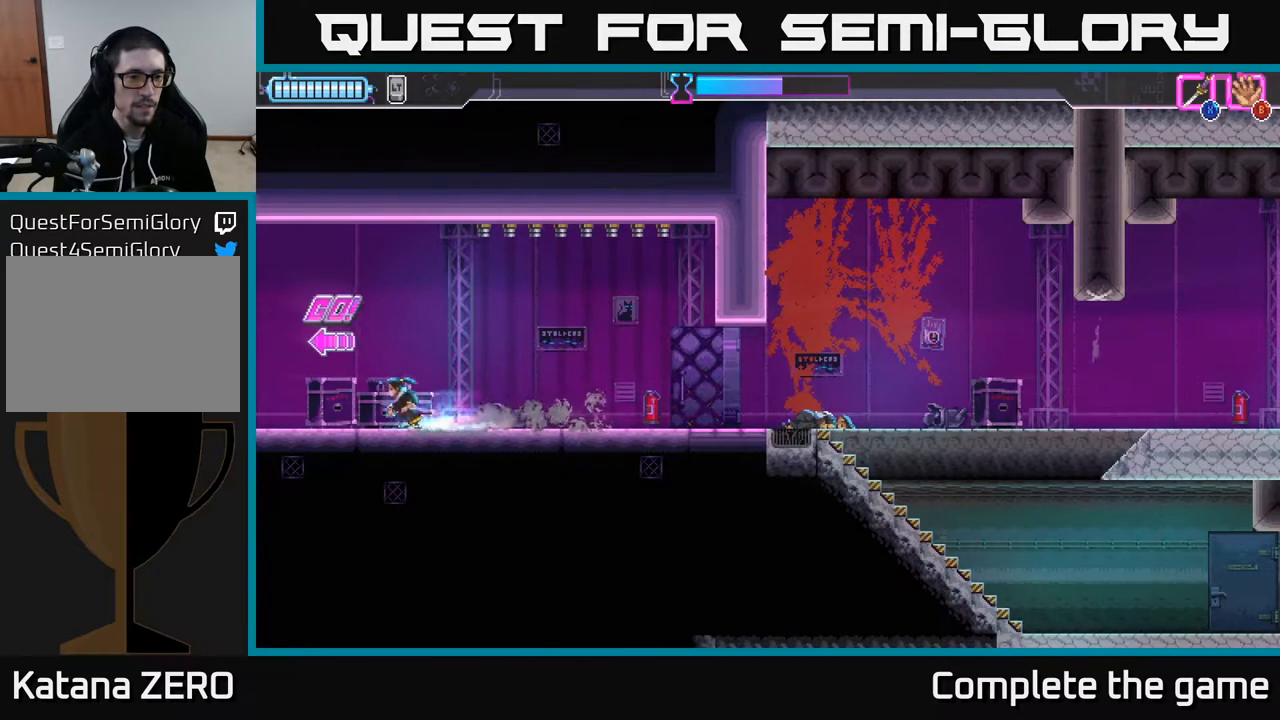
{"buttons": ["DPAD_LEFT"], "left_stick": "center", "right_stick": "center", "events": []}
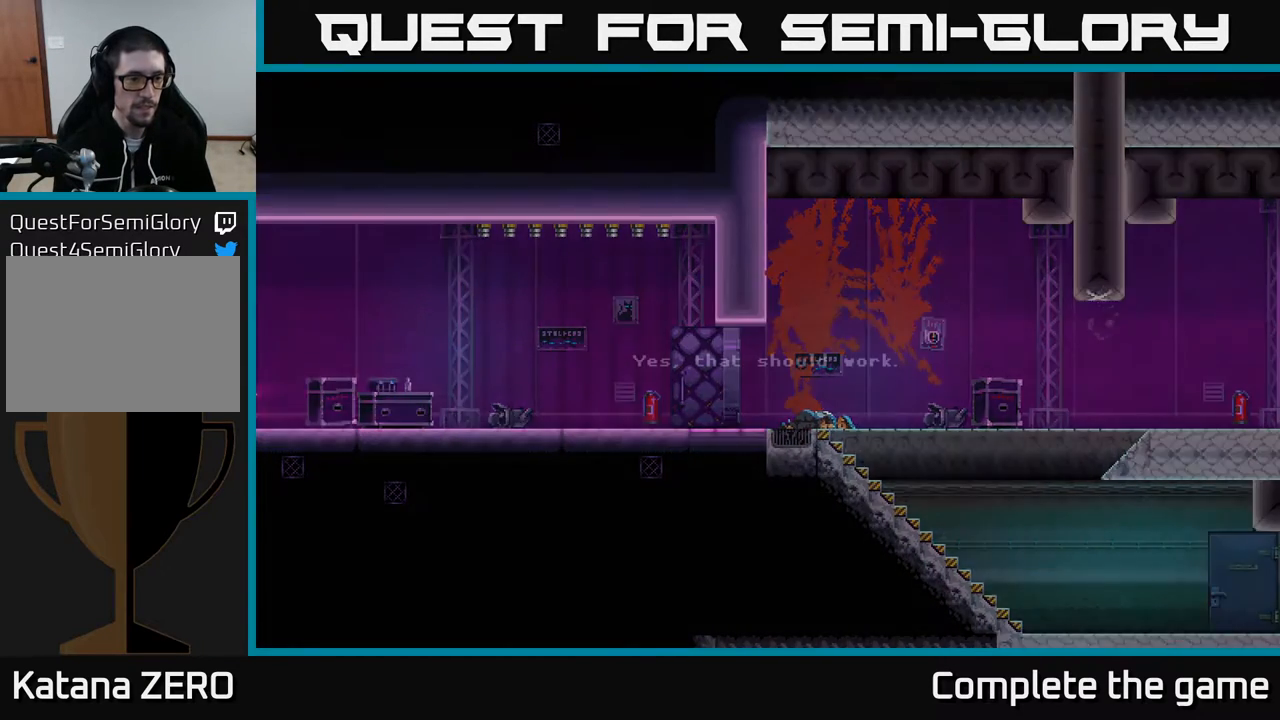
{"buttons": [], "left_stick": "center", "right_stick": "center", "events": [[417, "DPAD_LEFT", "up"]]}
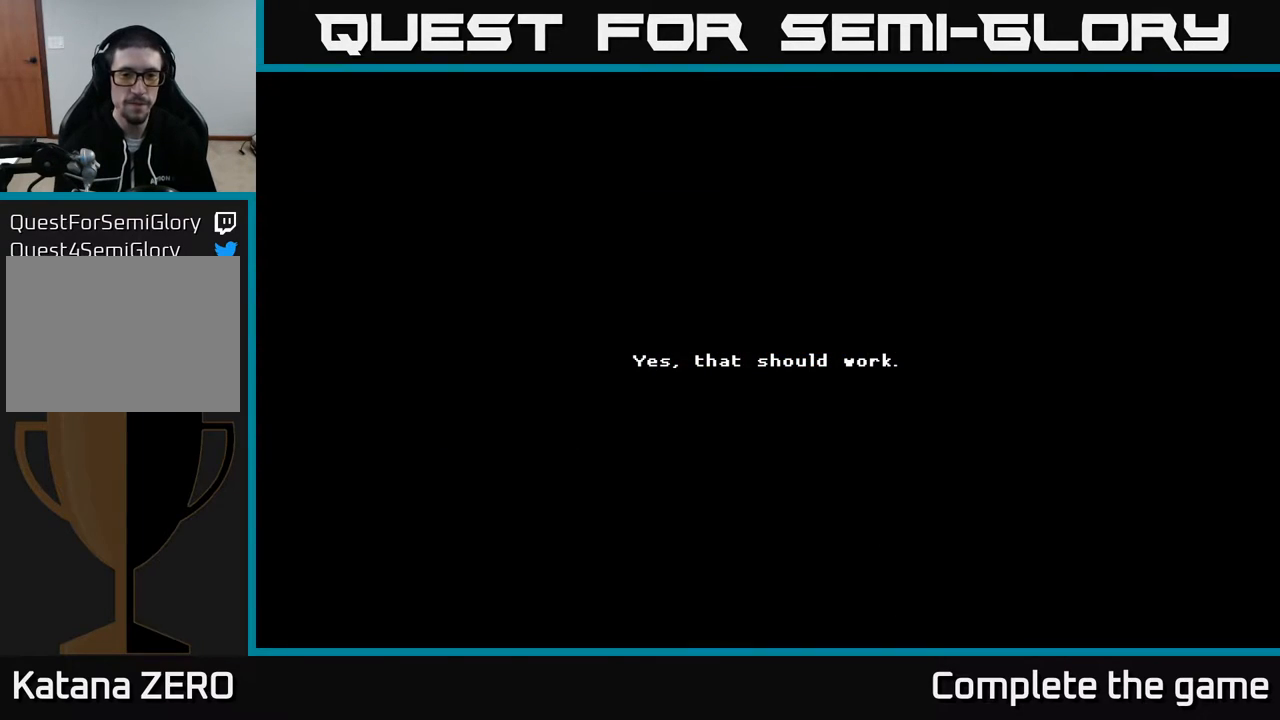
{"buttons": [], "left_stick": "center", "right_stick": "center", "events": [[17, "A", "down"], [200, "A", "up"]]}
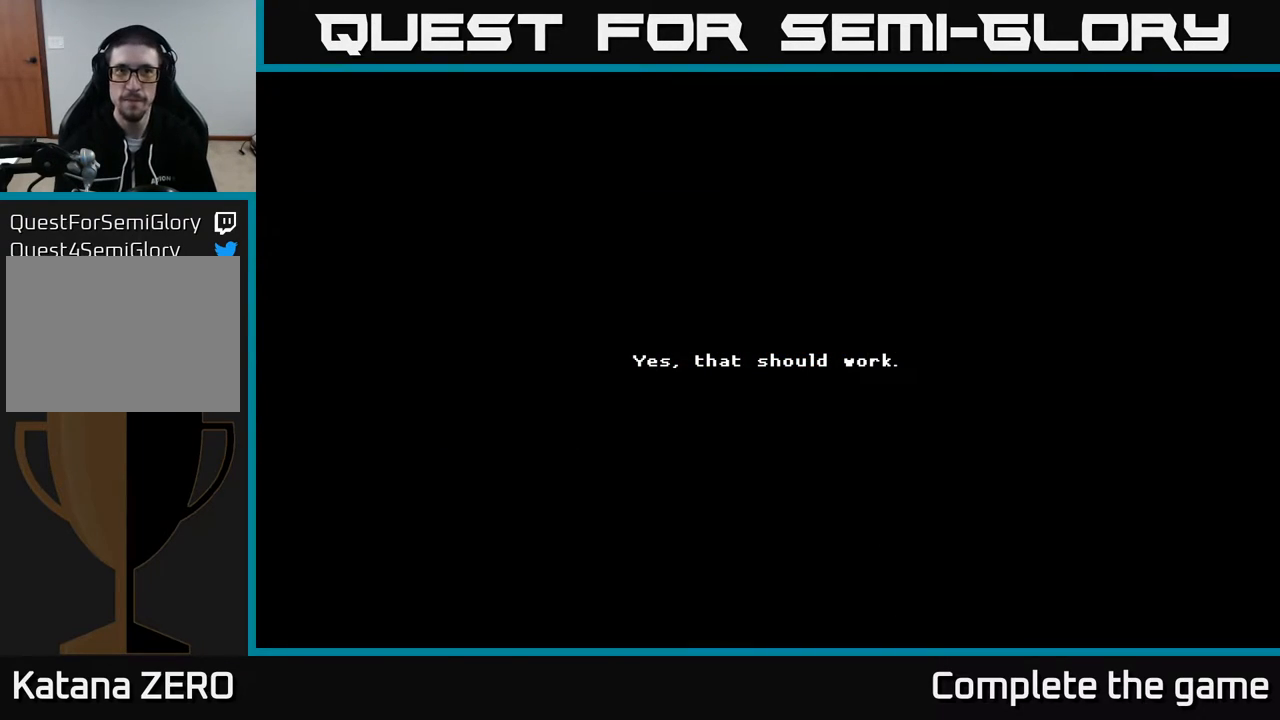
{"buttons": [], "left_stick": "center", "right_stick": "center", "events": [[317, "A", "down"], [450, "A", "up"]]}
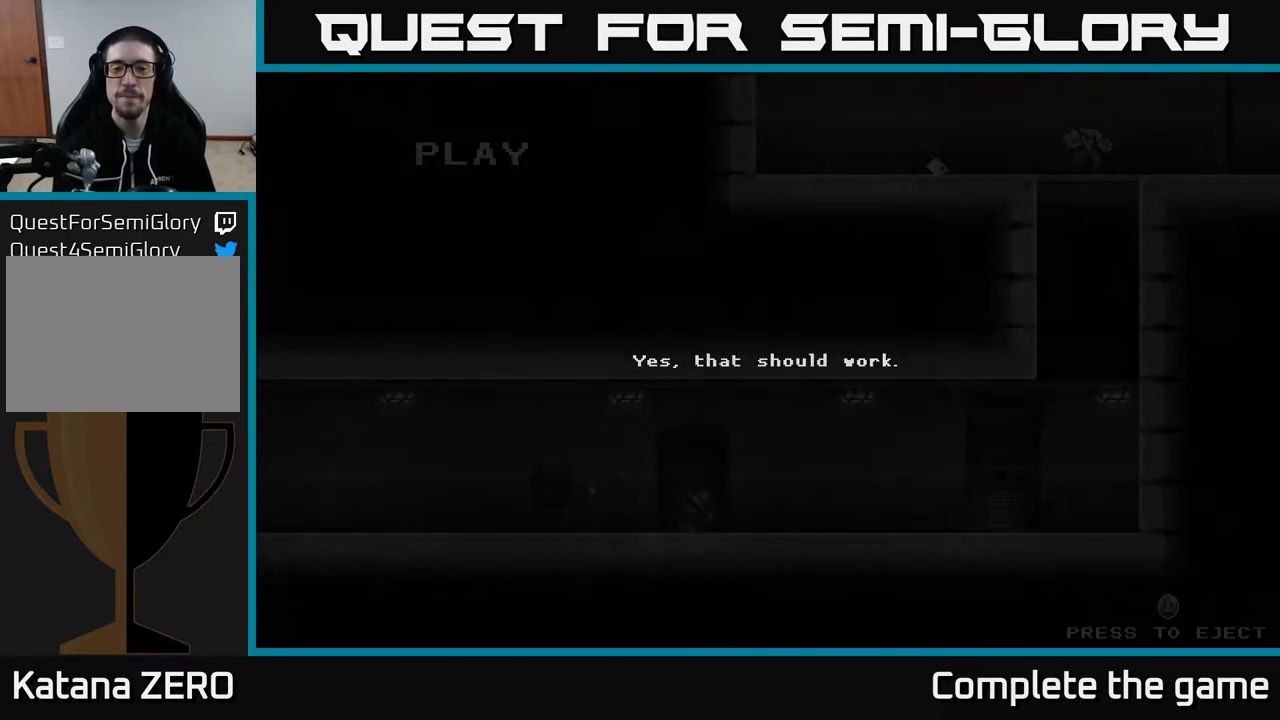
{"buttons": [], "left_stick": "center", "right_stick": "center", "events": []}
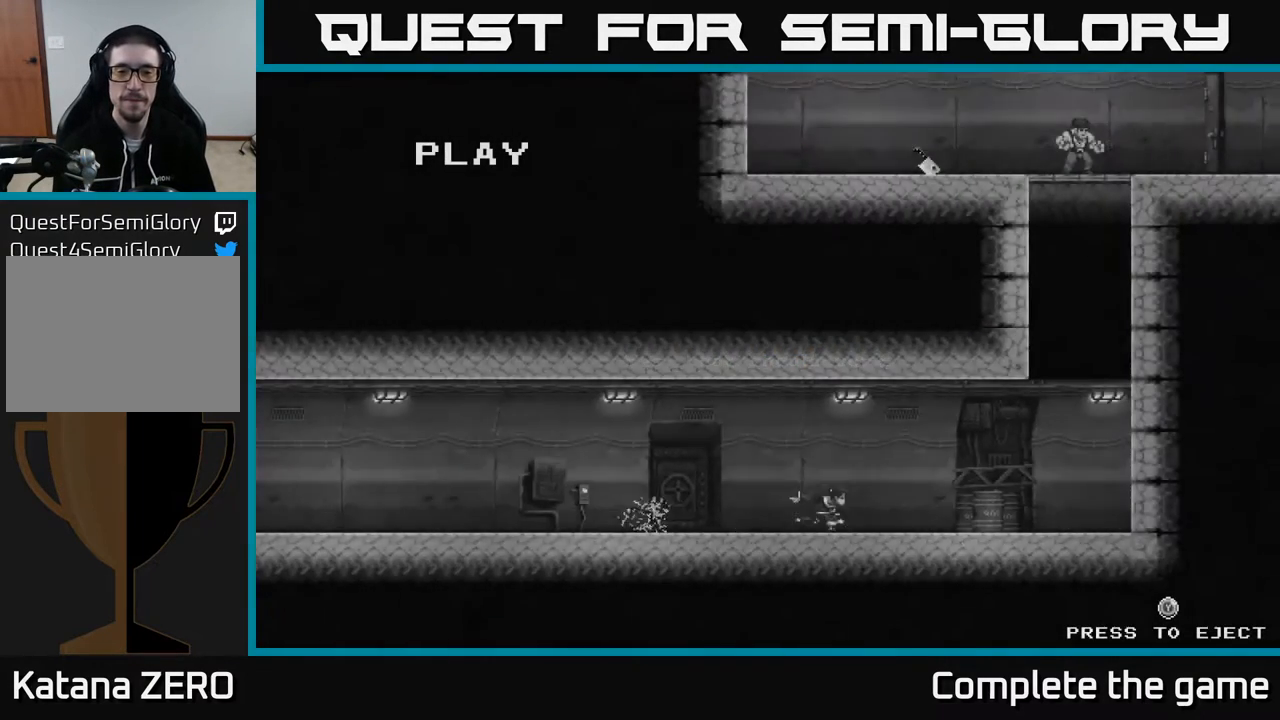
{"buttons": [], "left_stick": "center", "right_stick": "center", "events": []}
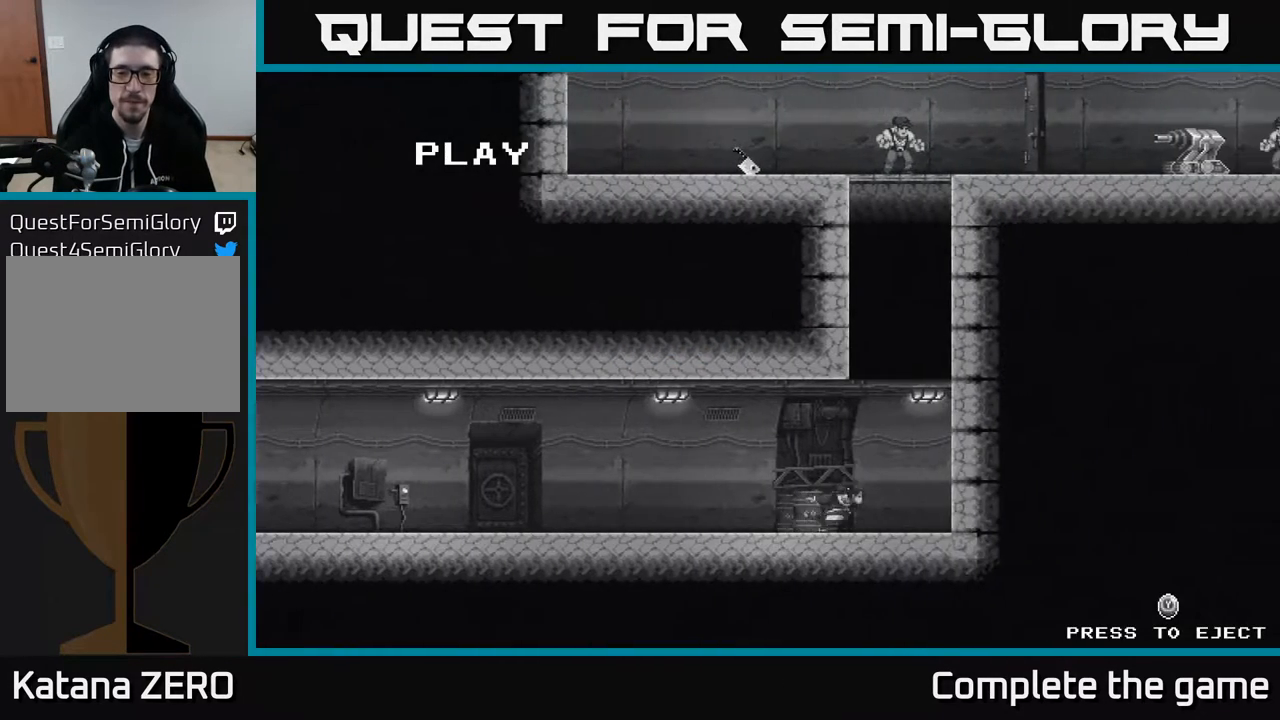
{"buttons": [], "left_stick": "center", "right_stick": "center", "events": [[83, "Y", "down"], [133, "Y", "up"]]}
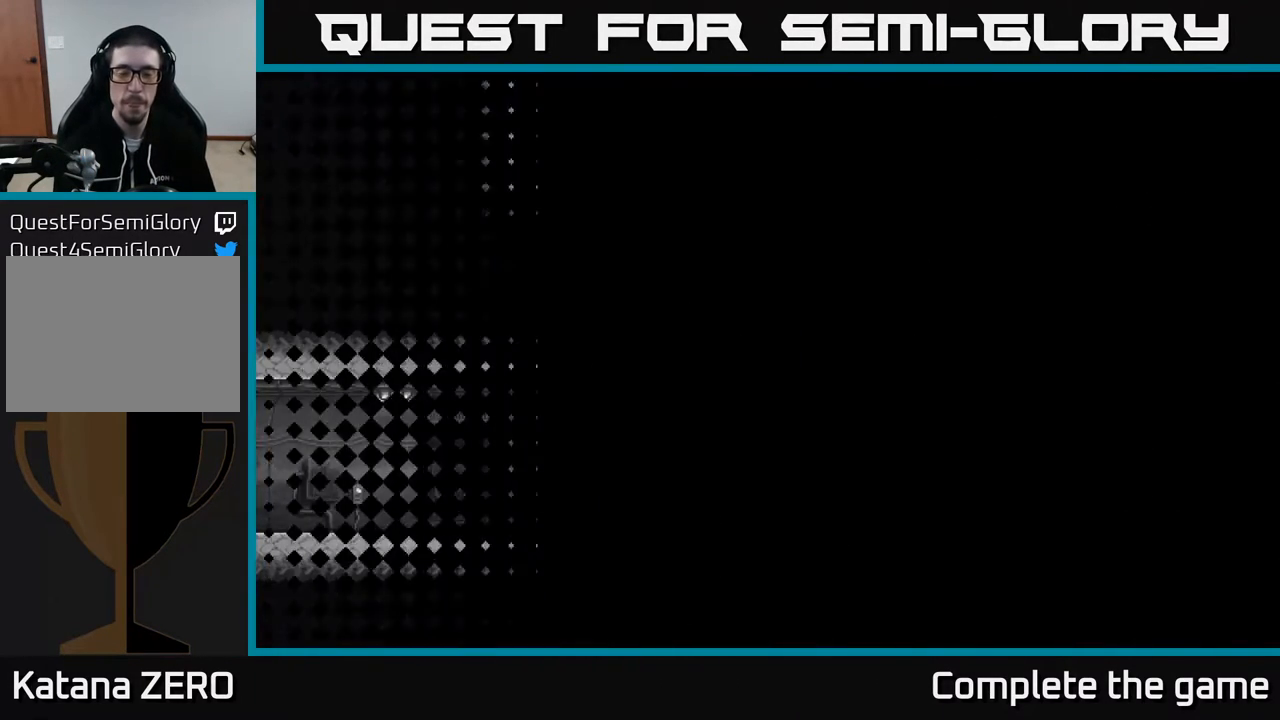
{"buttons": [], "left_stick": "center", "right_stick": "center", "events": []}
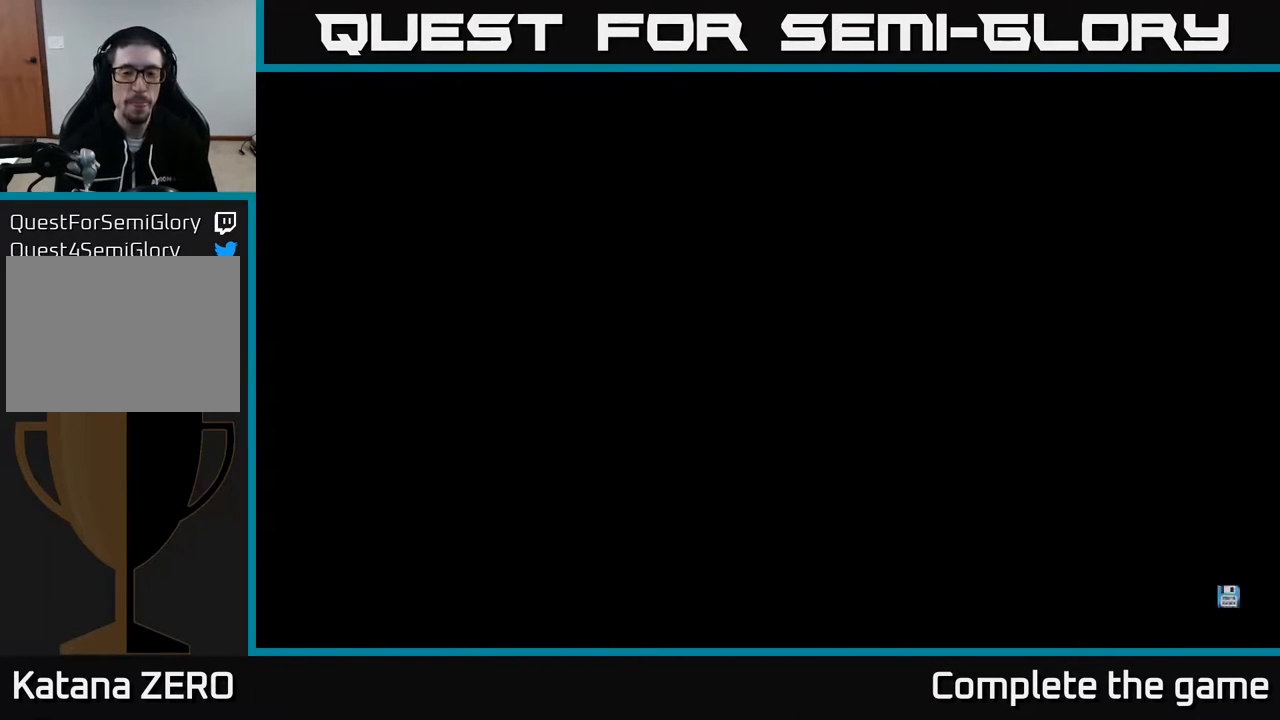
{"buttons": [], "left_stick": "center", "right_stick": "center", "events": []}
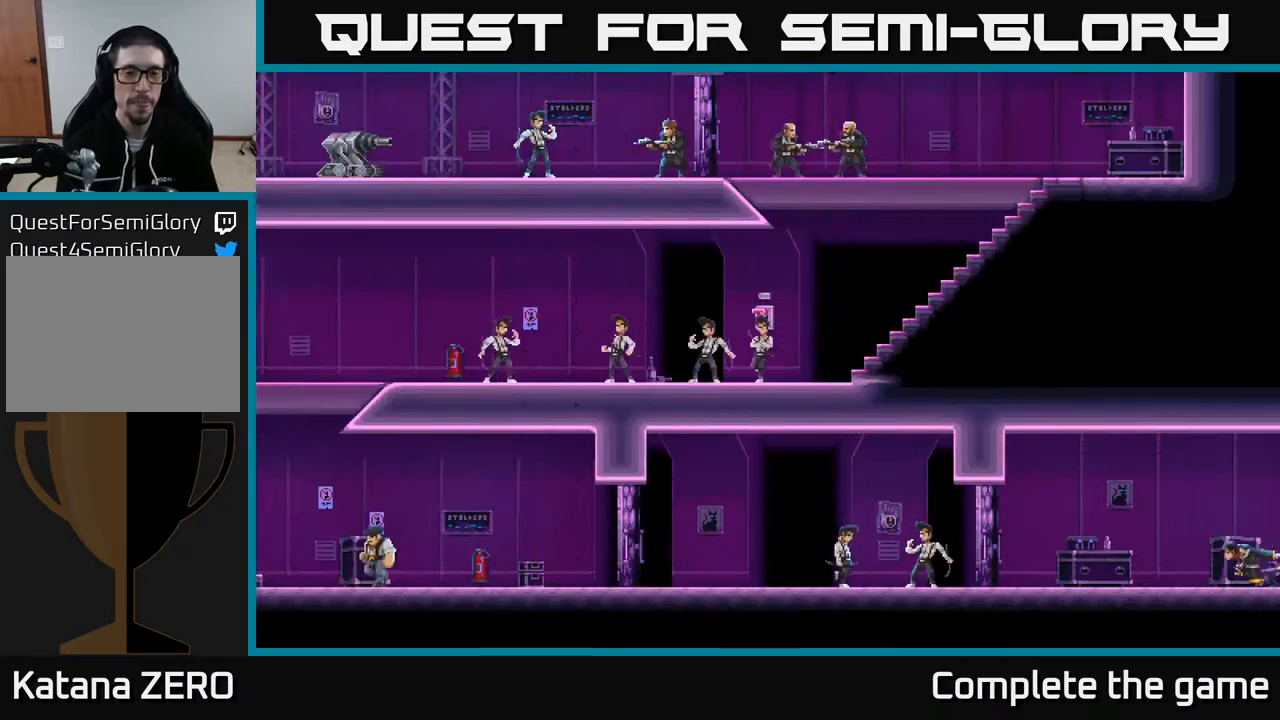
{"buttons": [], "left_stick": "center", "right_stick": "center", "events": []}
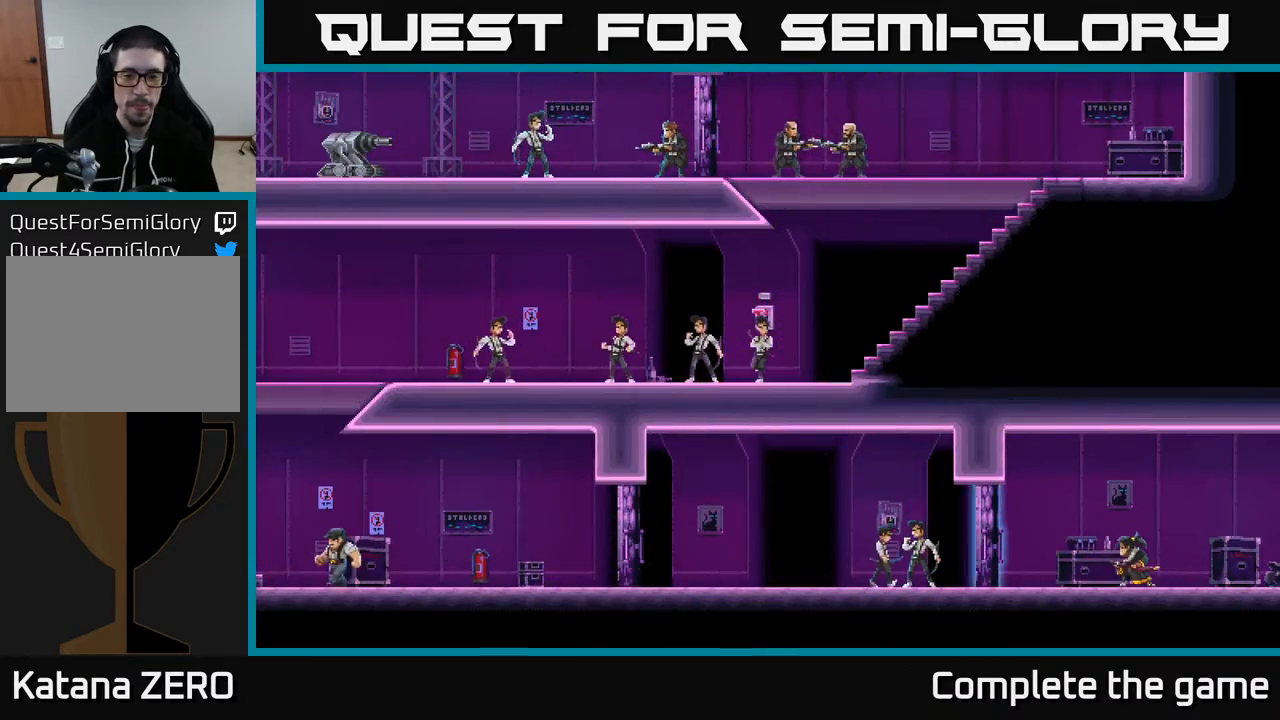
{"buttons": ["DPAD_LEFT"], "left_stick": "center", "right_stick": "center", "events": [[283, "DPAD_LEFT", "down"]]}
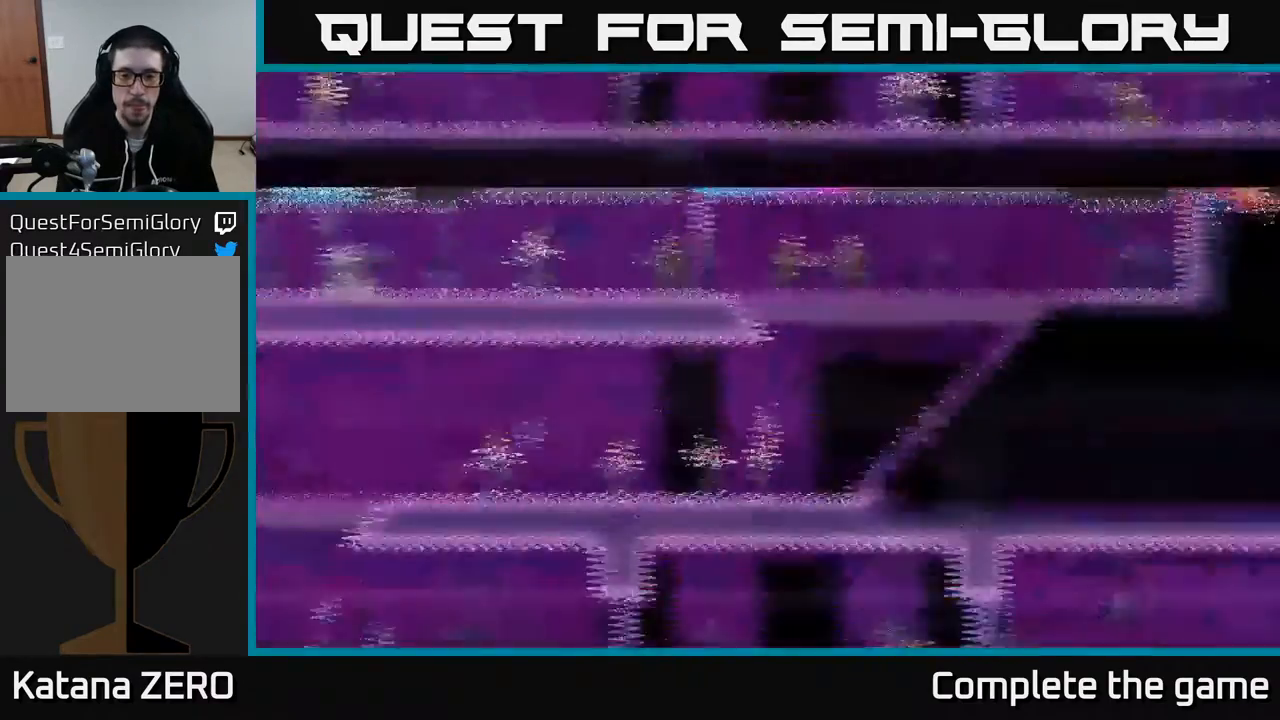
{"buttons": ["DPAD_LEFT"], "left_stick": "center", "right_stick": "center", "events": []}
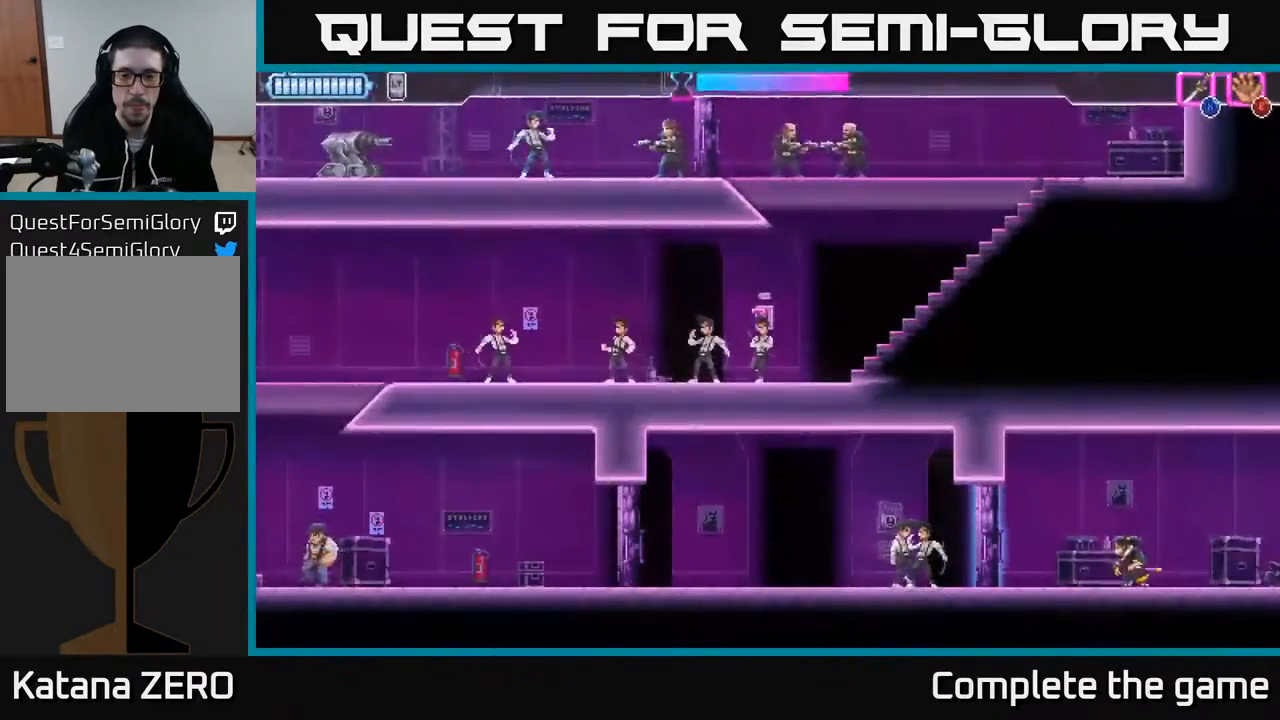
{"buttons": ["DPAD_LEFT"], "left_stick": "center", "right_stick": "center", "events": [[383, "X", "down"], [467, "X", "up"]]}
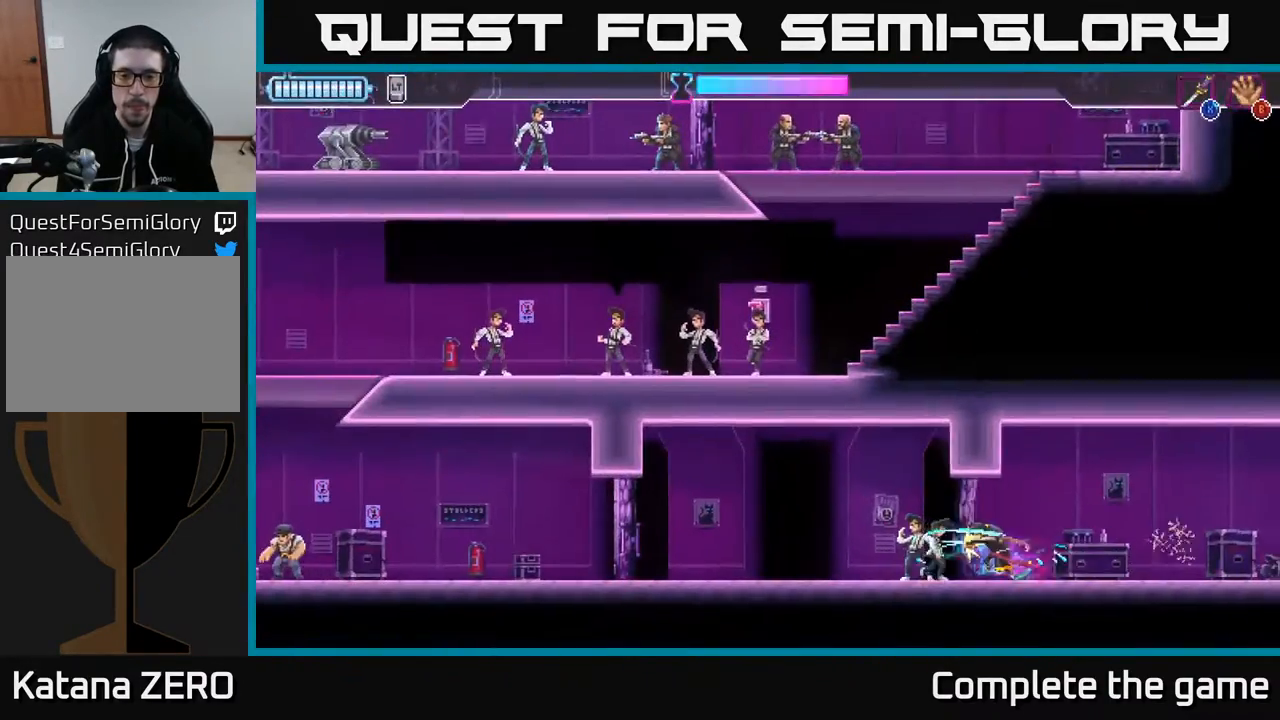
{"buttons": ["DPAD_LEFT"], "left_stick": "center", "right_stick": "center", "events": [[33, "X", "down"], [150, "X", "up"], [283, "X", "down"], [417, "X", "up"]]}
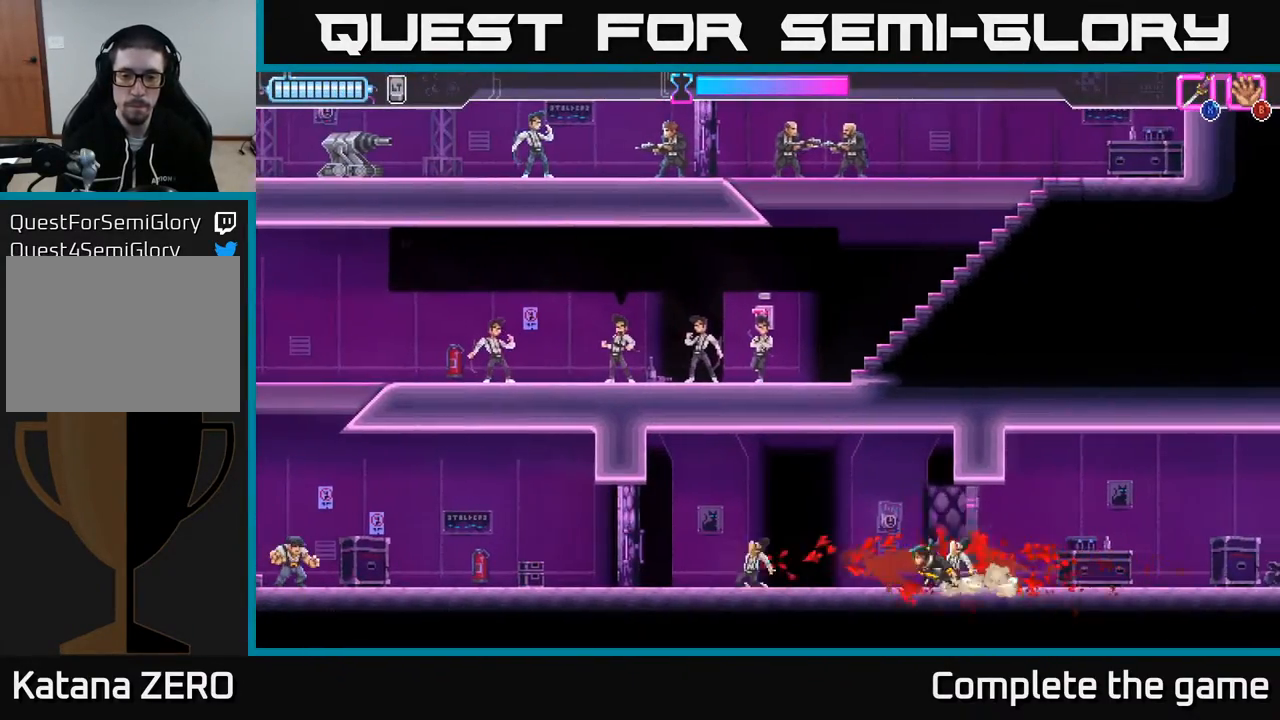
{"buttons": ["DPAD_LEFT"], "left_stick": "center", "right_stick": "center", "events": [[67, "X", "down"], [83, "DPAD_LEFT", "up"], [183, "X", "up"], [450, "DPAD_LEFT", "down"]]}